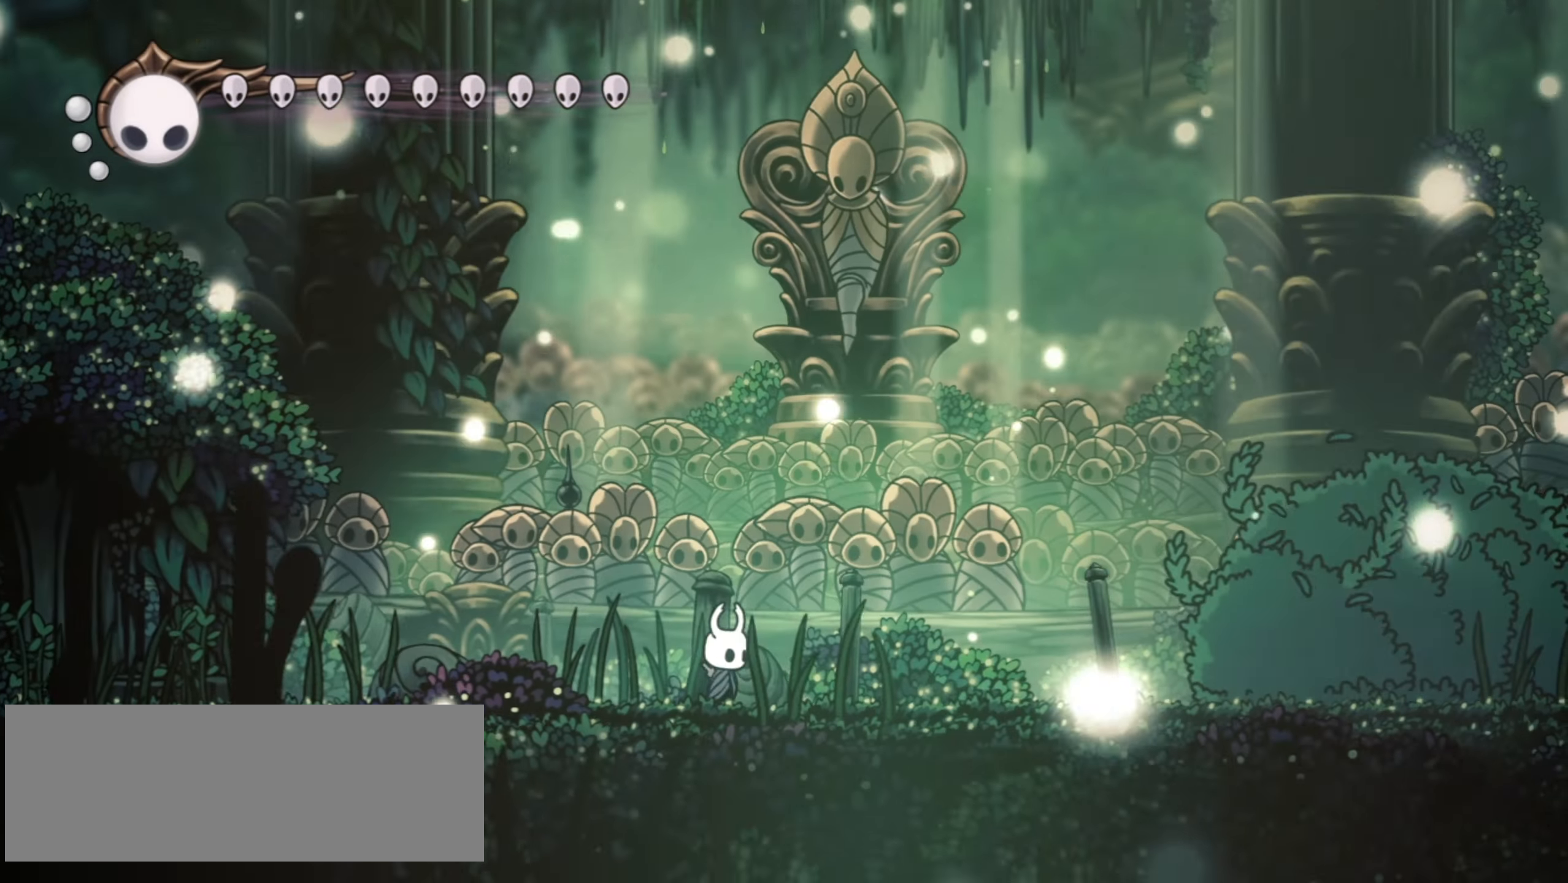
Gameplay with keyboard; each line is a JSON object with the keys held at the frame after it. "events" lists presses ("down") and releases ("up") of "a", "c", "d", "down", "f", "i", "left", "right", "s", "up", "x" and "z" between this image and that frame as [ms after this image, input, new state], when the widget could be followed in between. No other keys are recorded. Mouse input is not recorded.
{"keys": ["right", "x"], "events": [[233, "right", "down"]]}
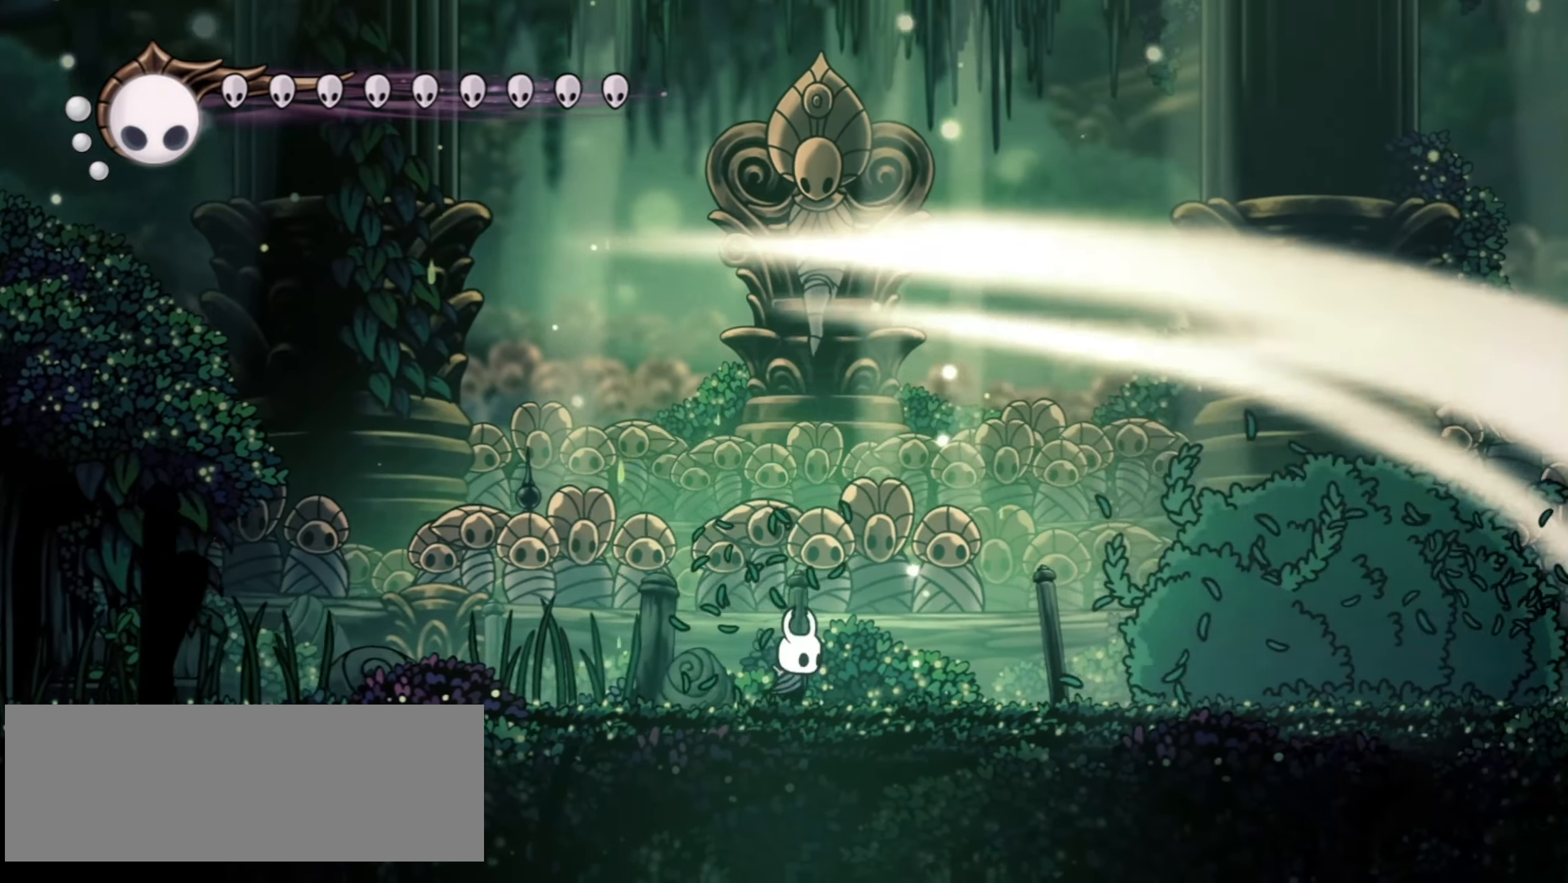
{"keys": ["right", "x"], "events": []}
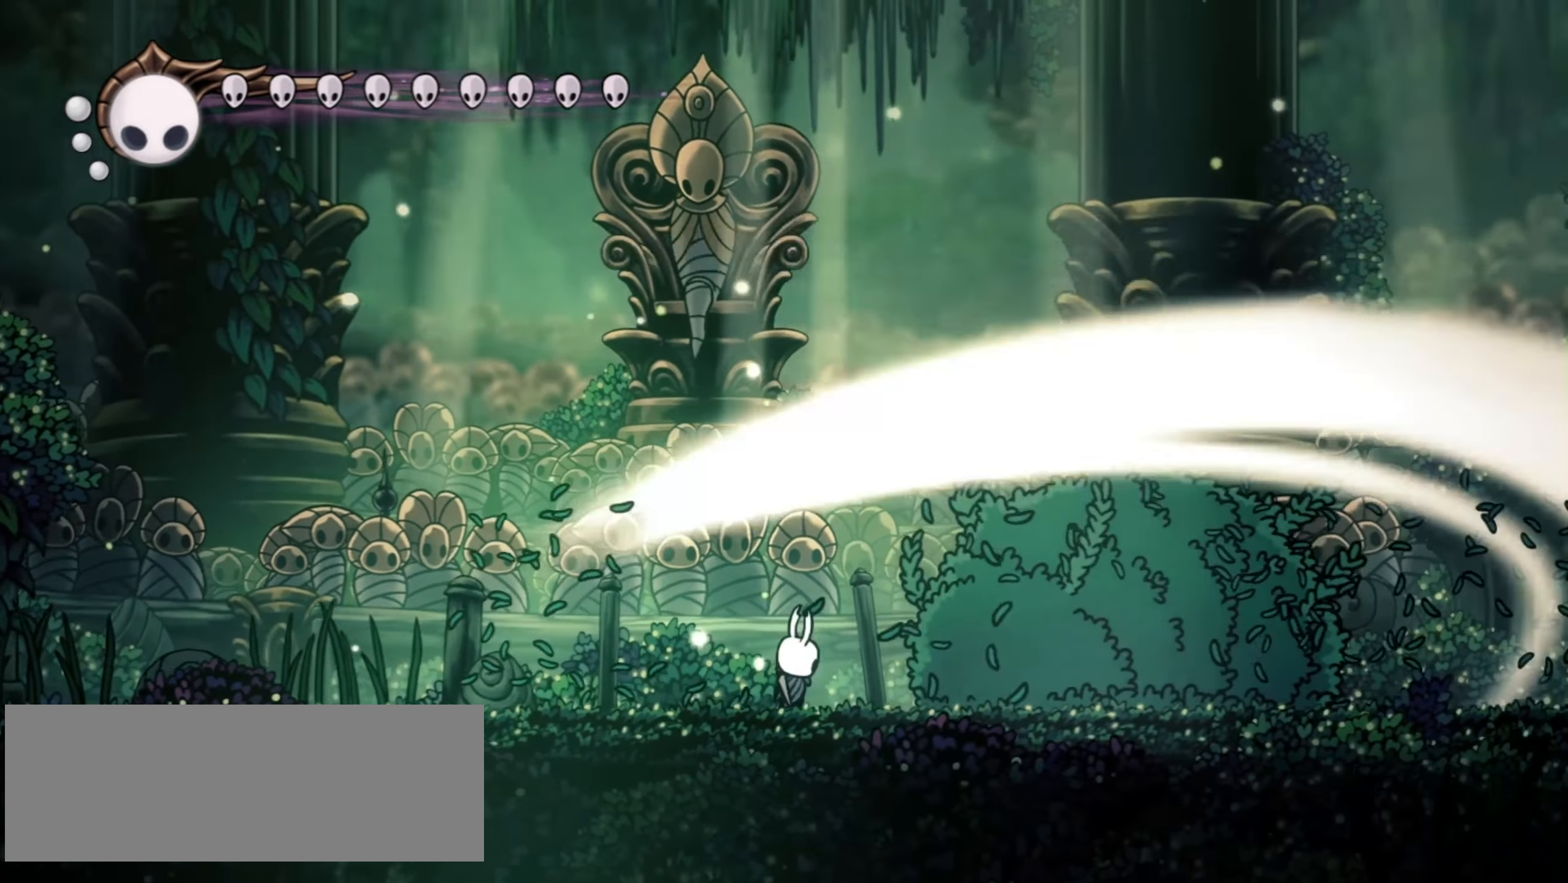
{"keys": ["x"], "events": [[117, "right", "up"]]}
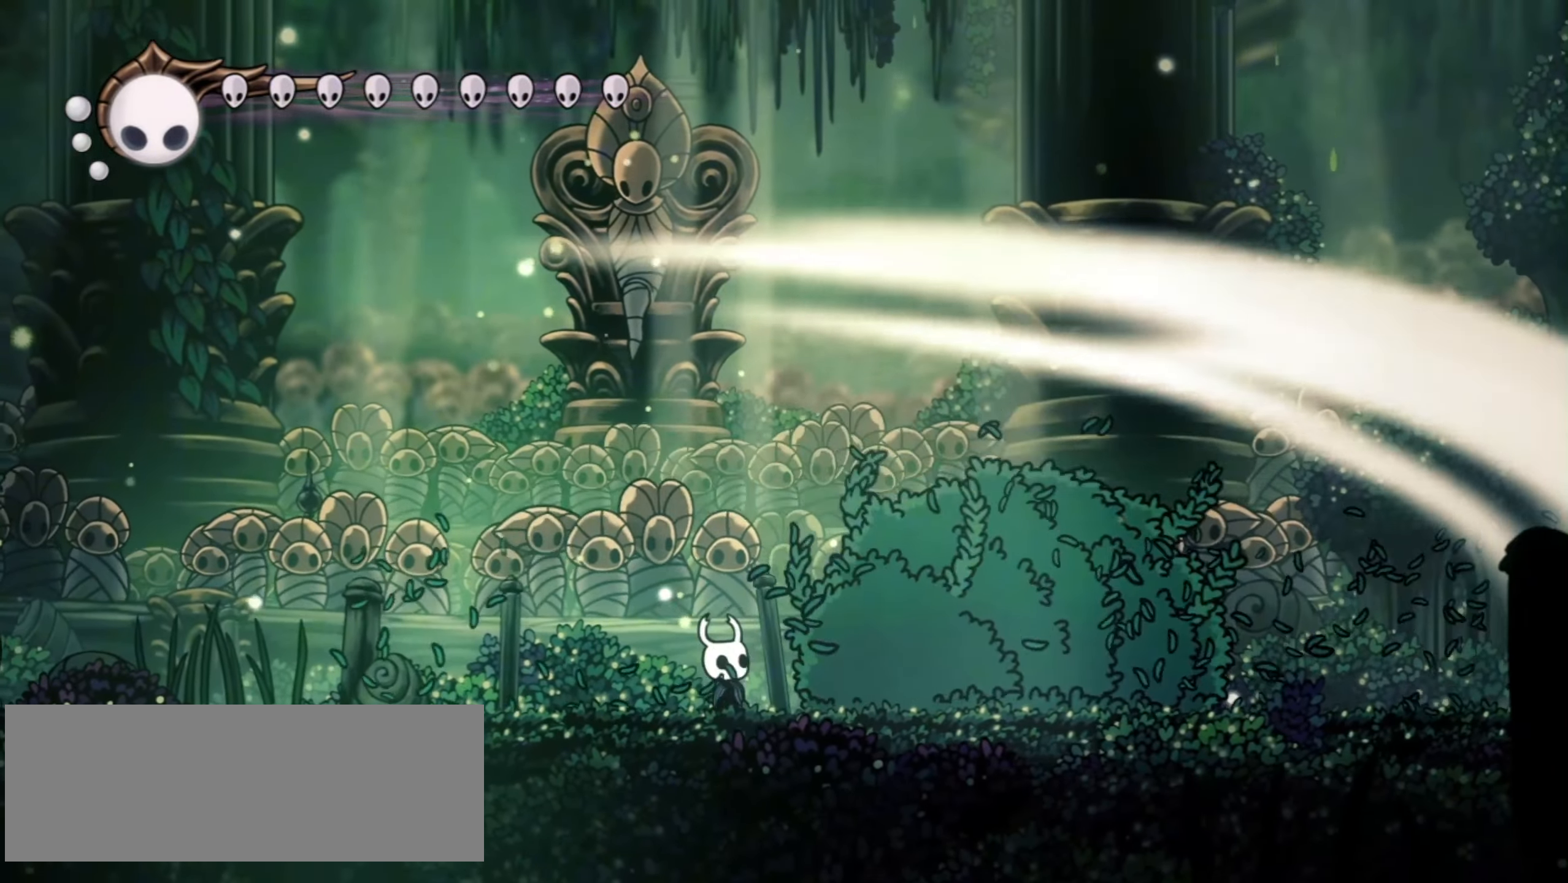
{"keys": ["x"], "events": []}
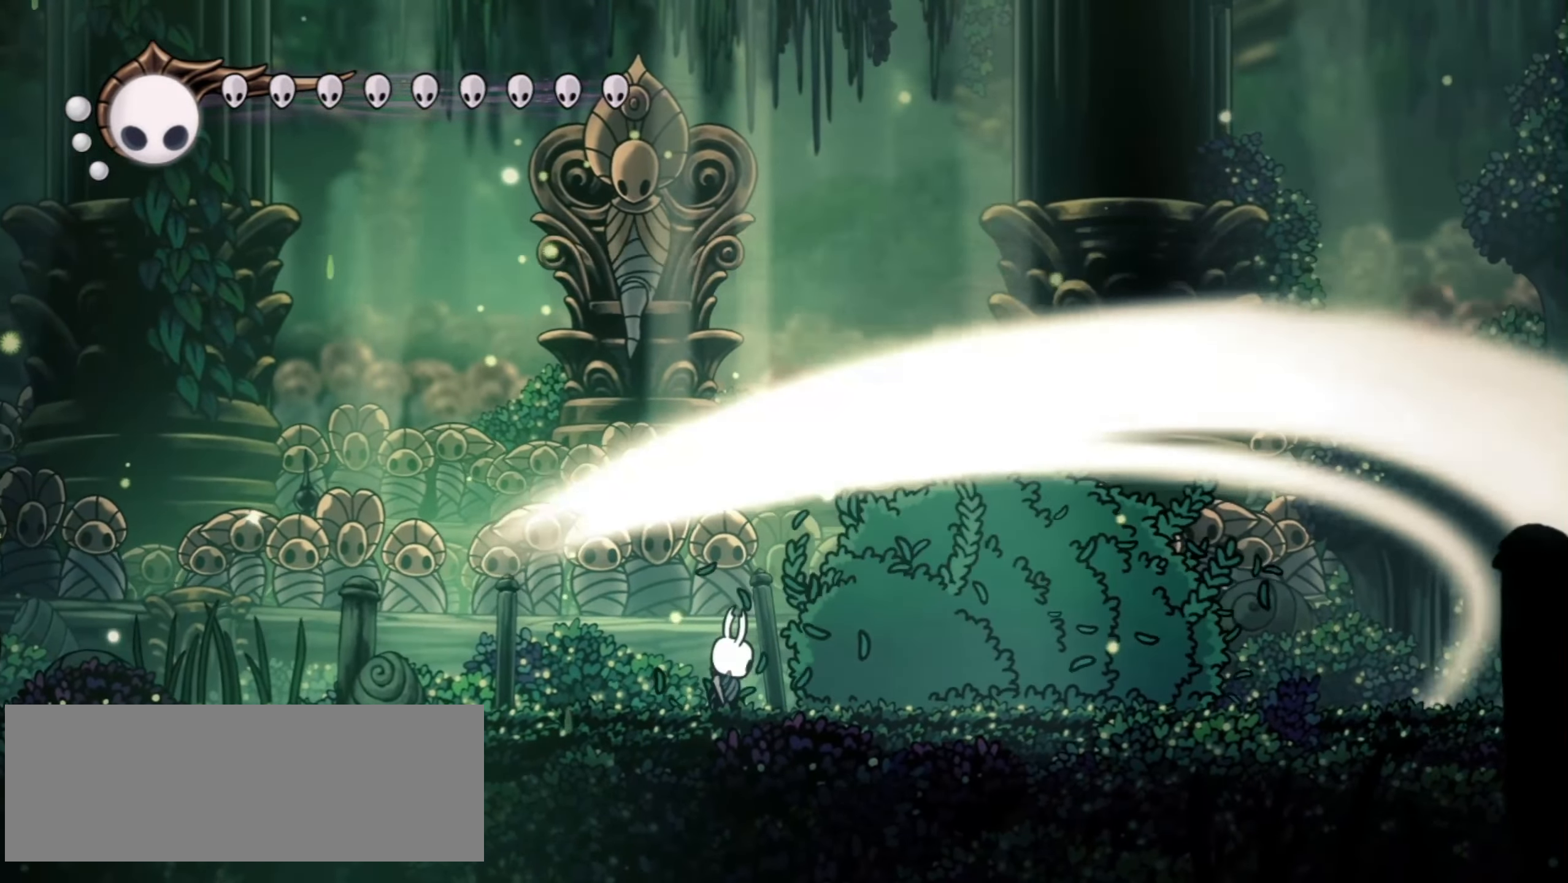
{"keys": ["x"], "events": []}
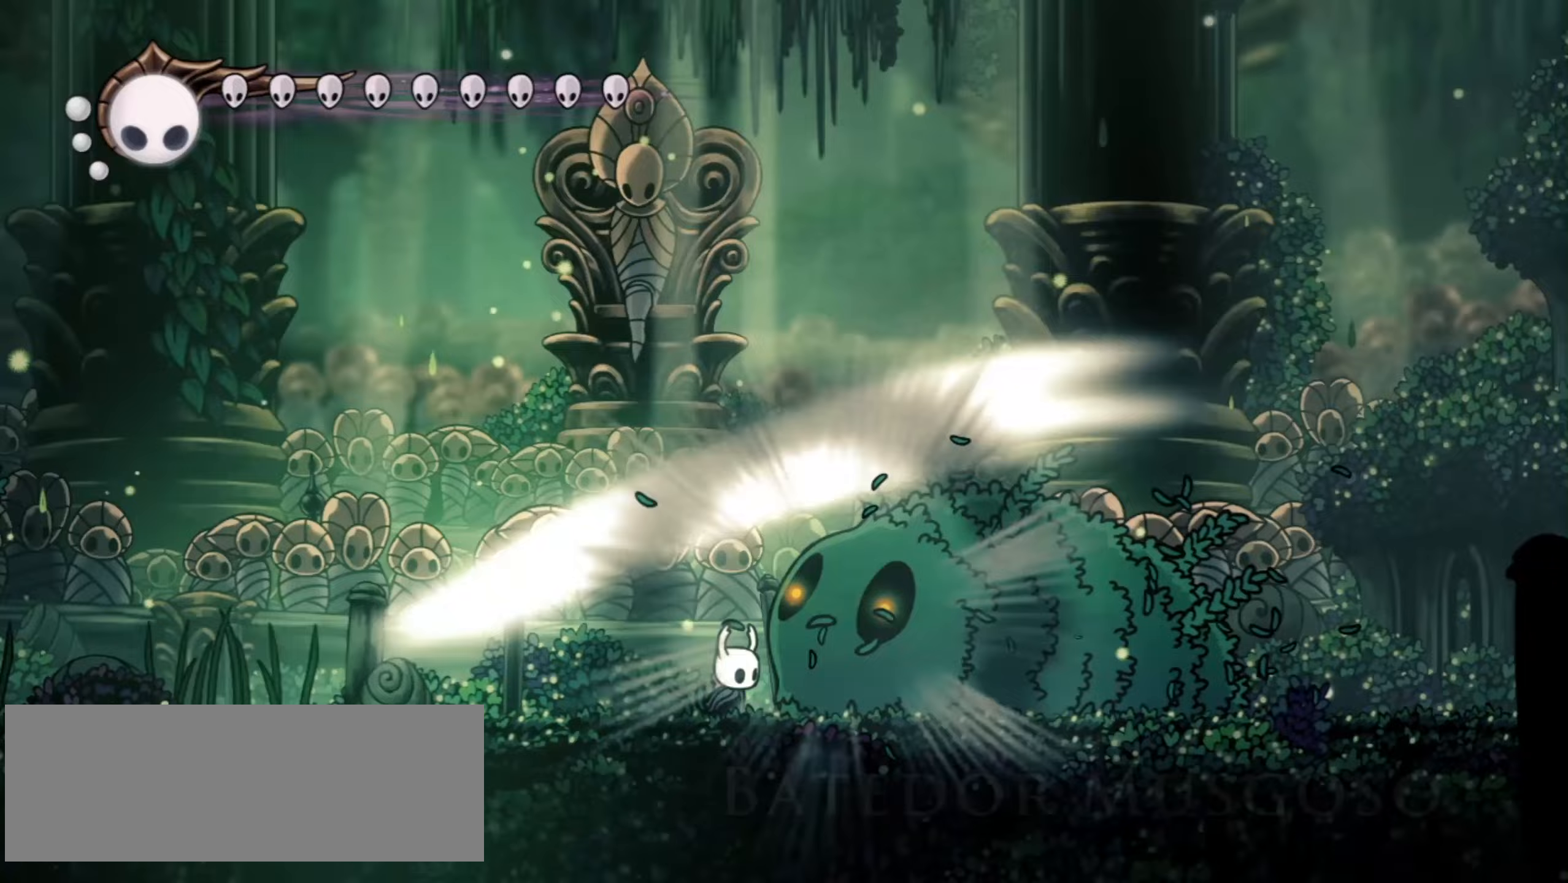
{"keys": ["x"], "events": []}
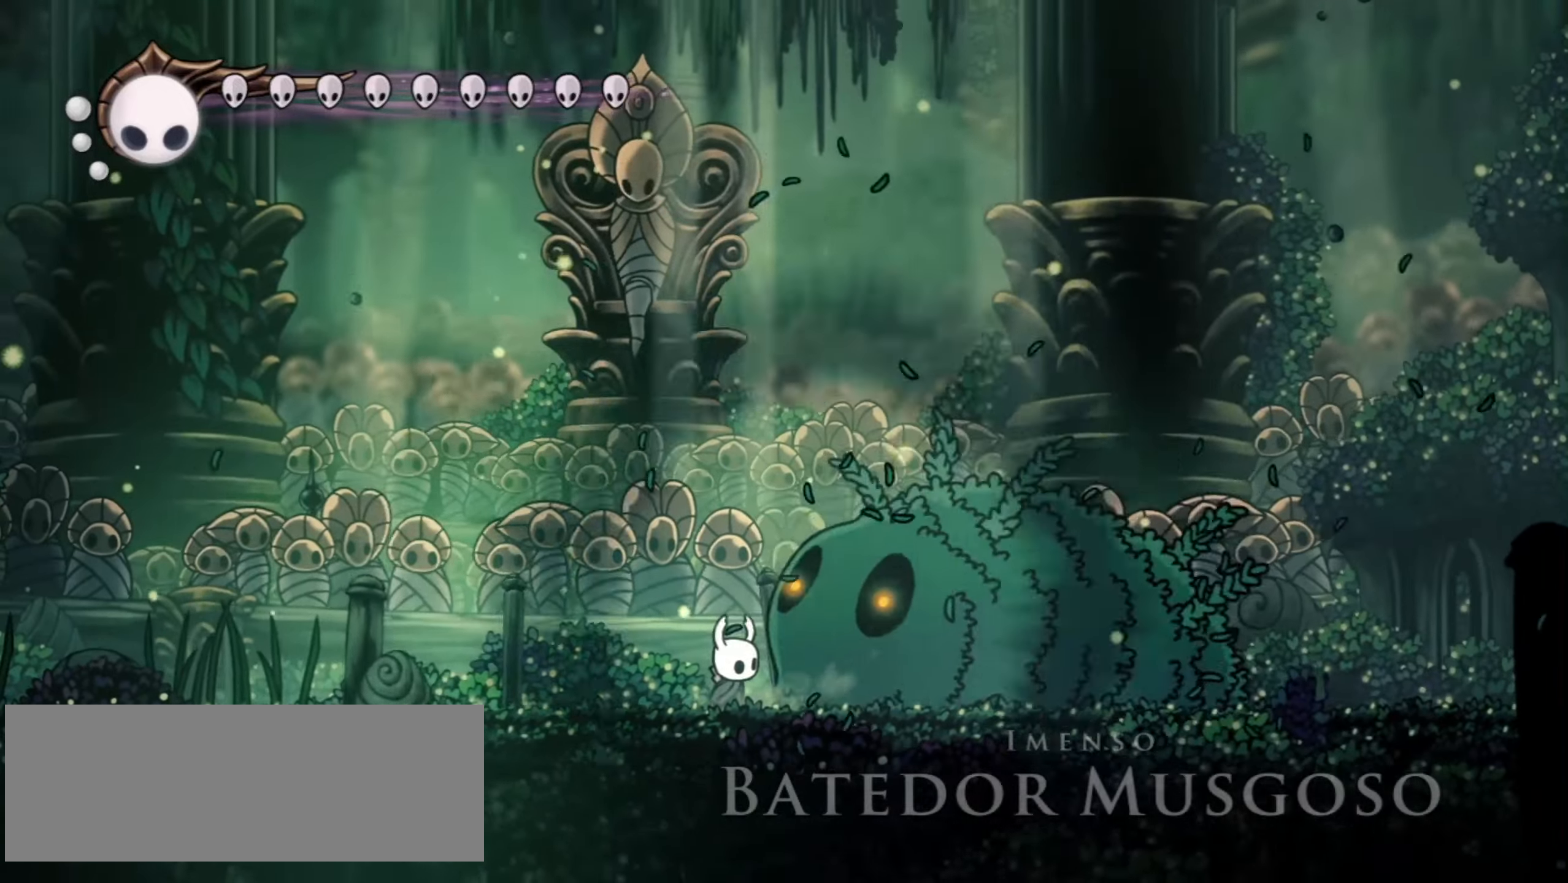
{"keys": ["x"], "events": []}
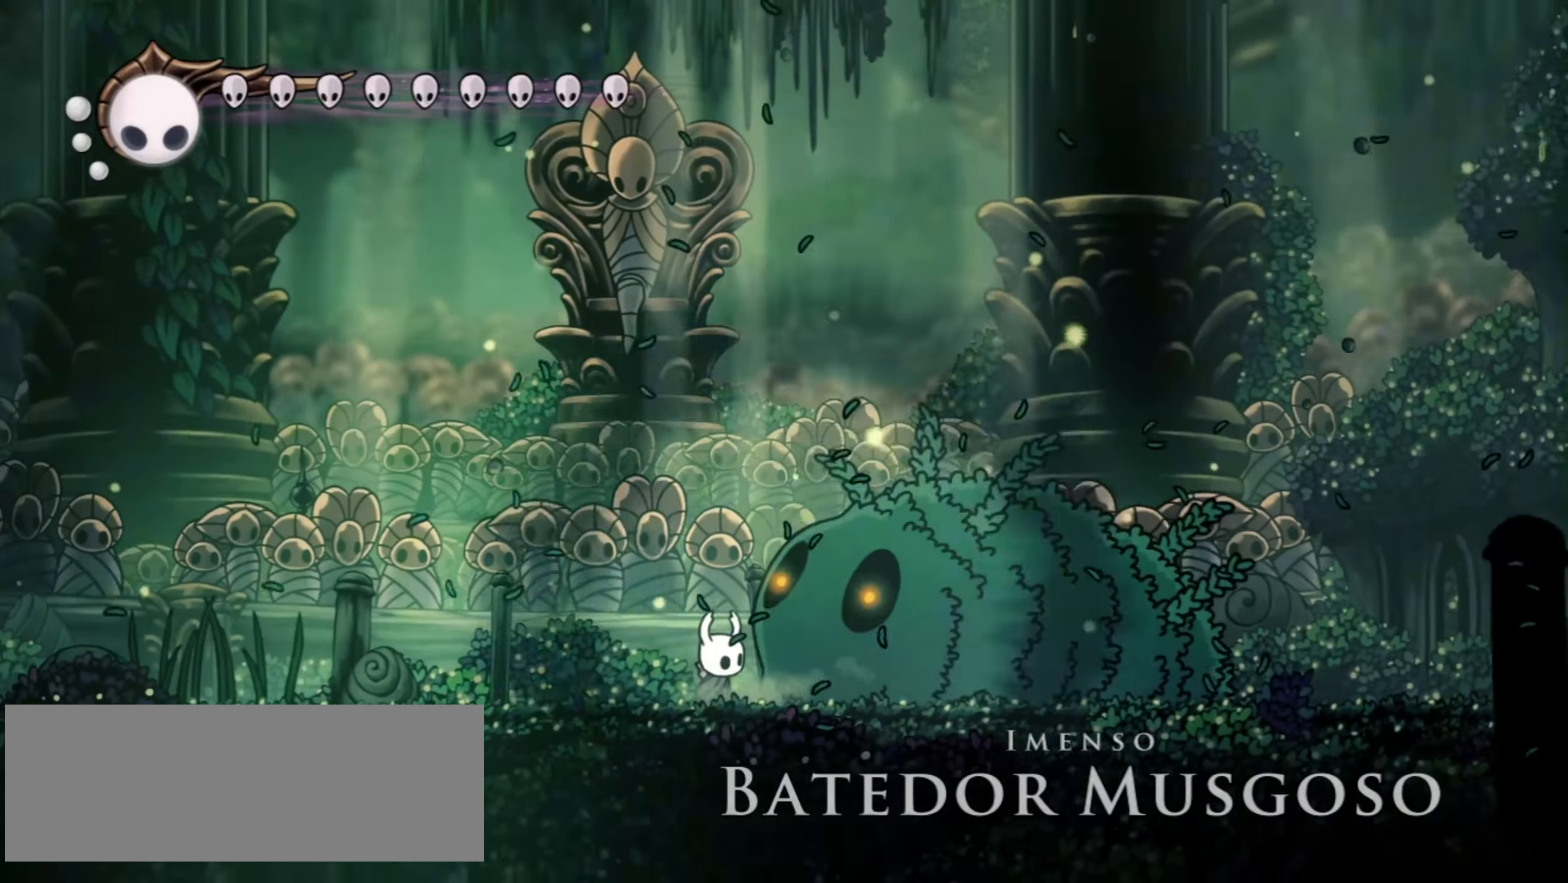
{"keys": ["x"], "events": []}
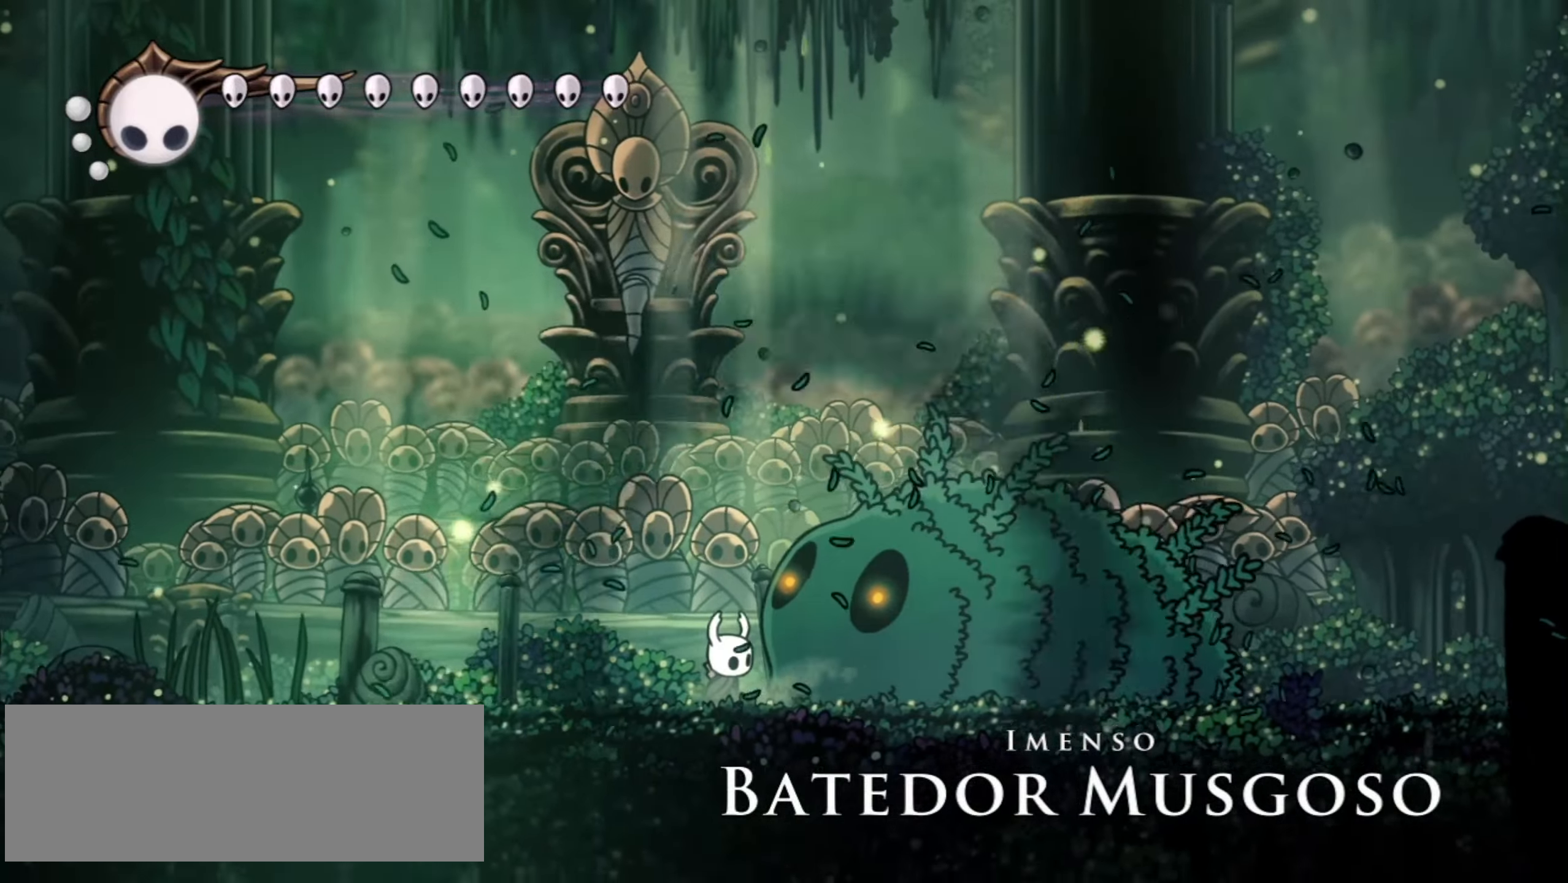
{"keys": ["x"], "events": []}
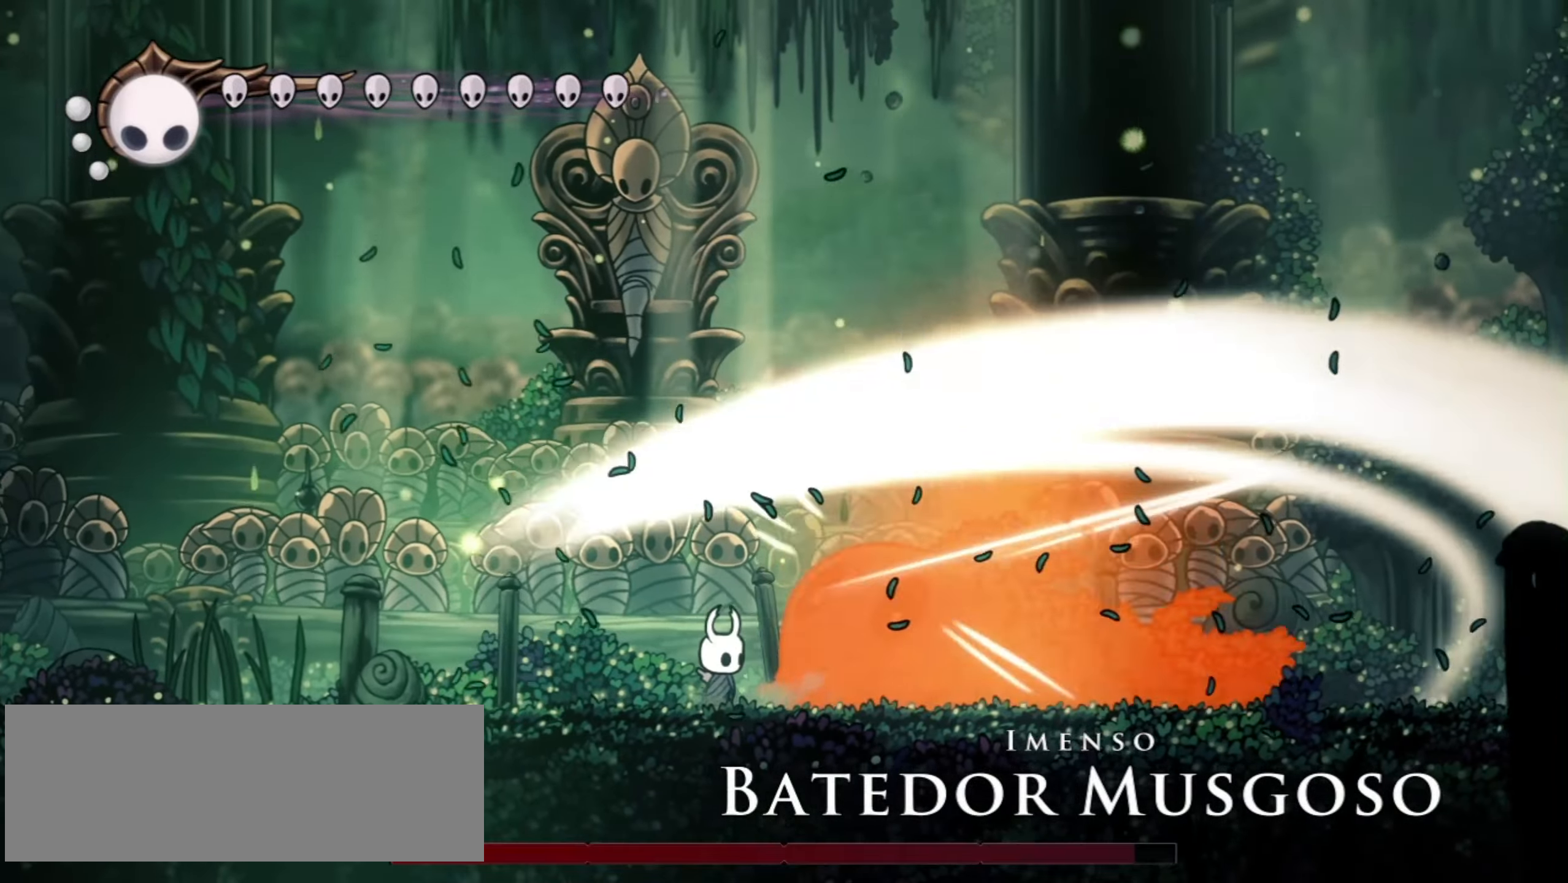
{"keys": ["x"], "events": []}
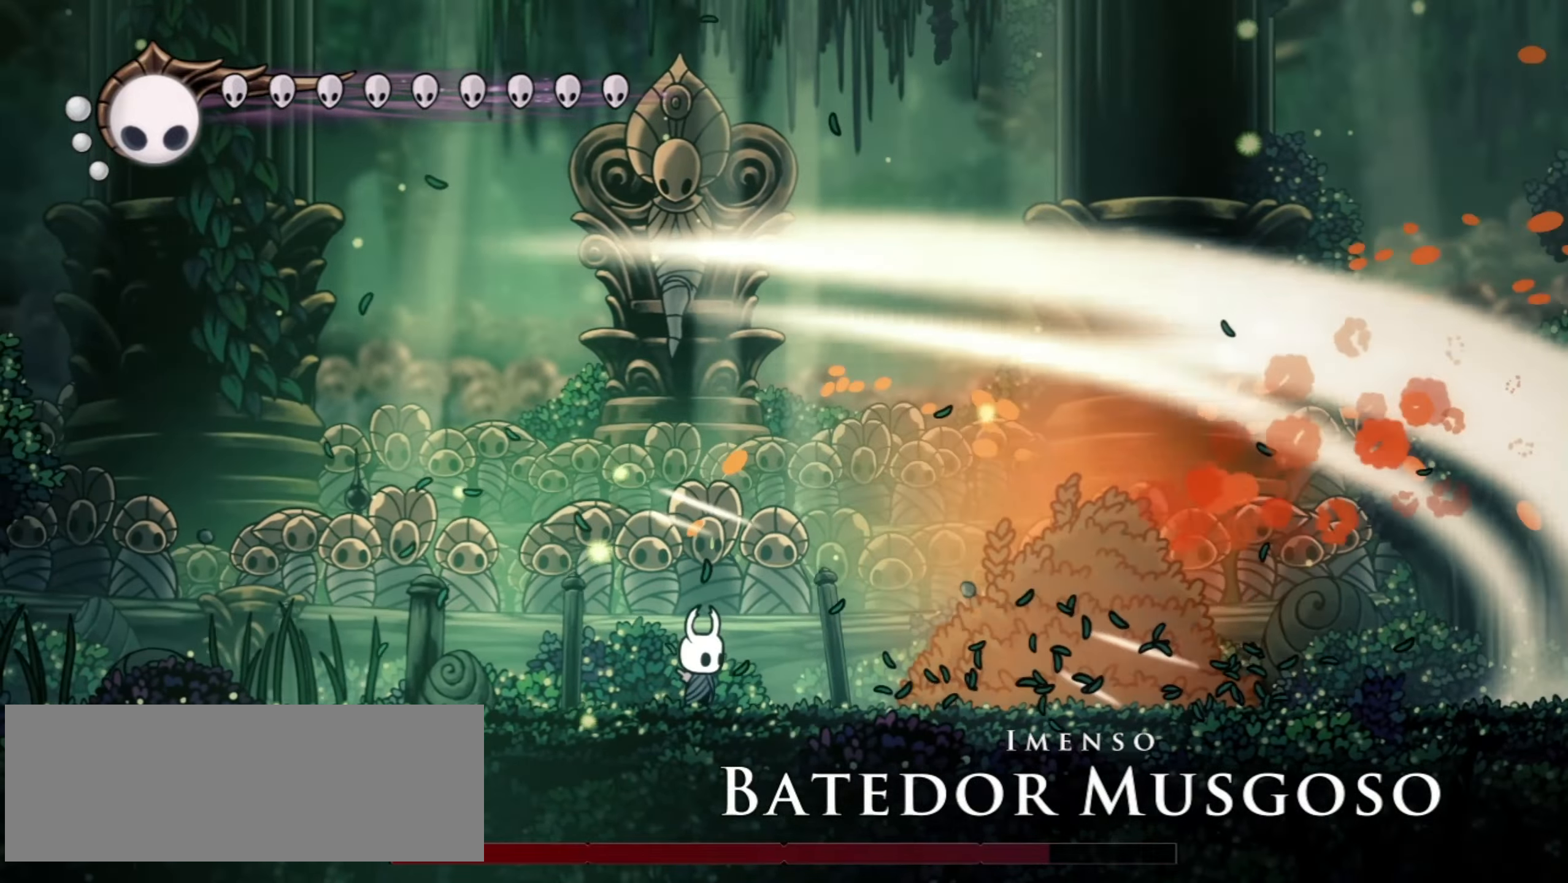
{"keys": ["x"], "events": []}
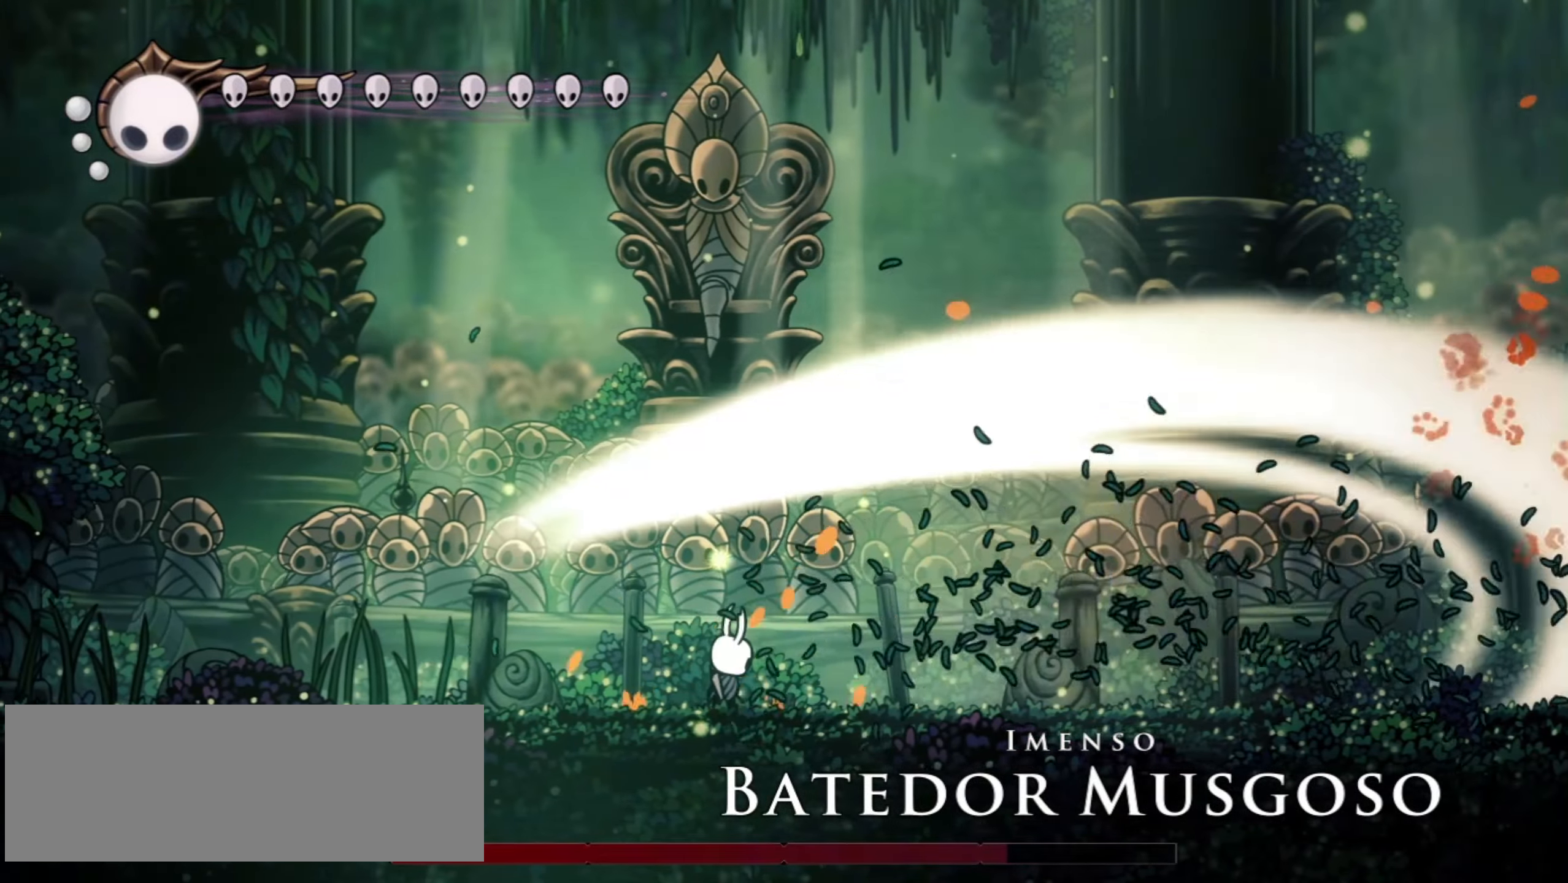
{"keys": ["x"], "events": []}
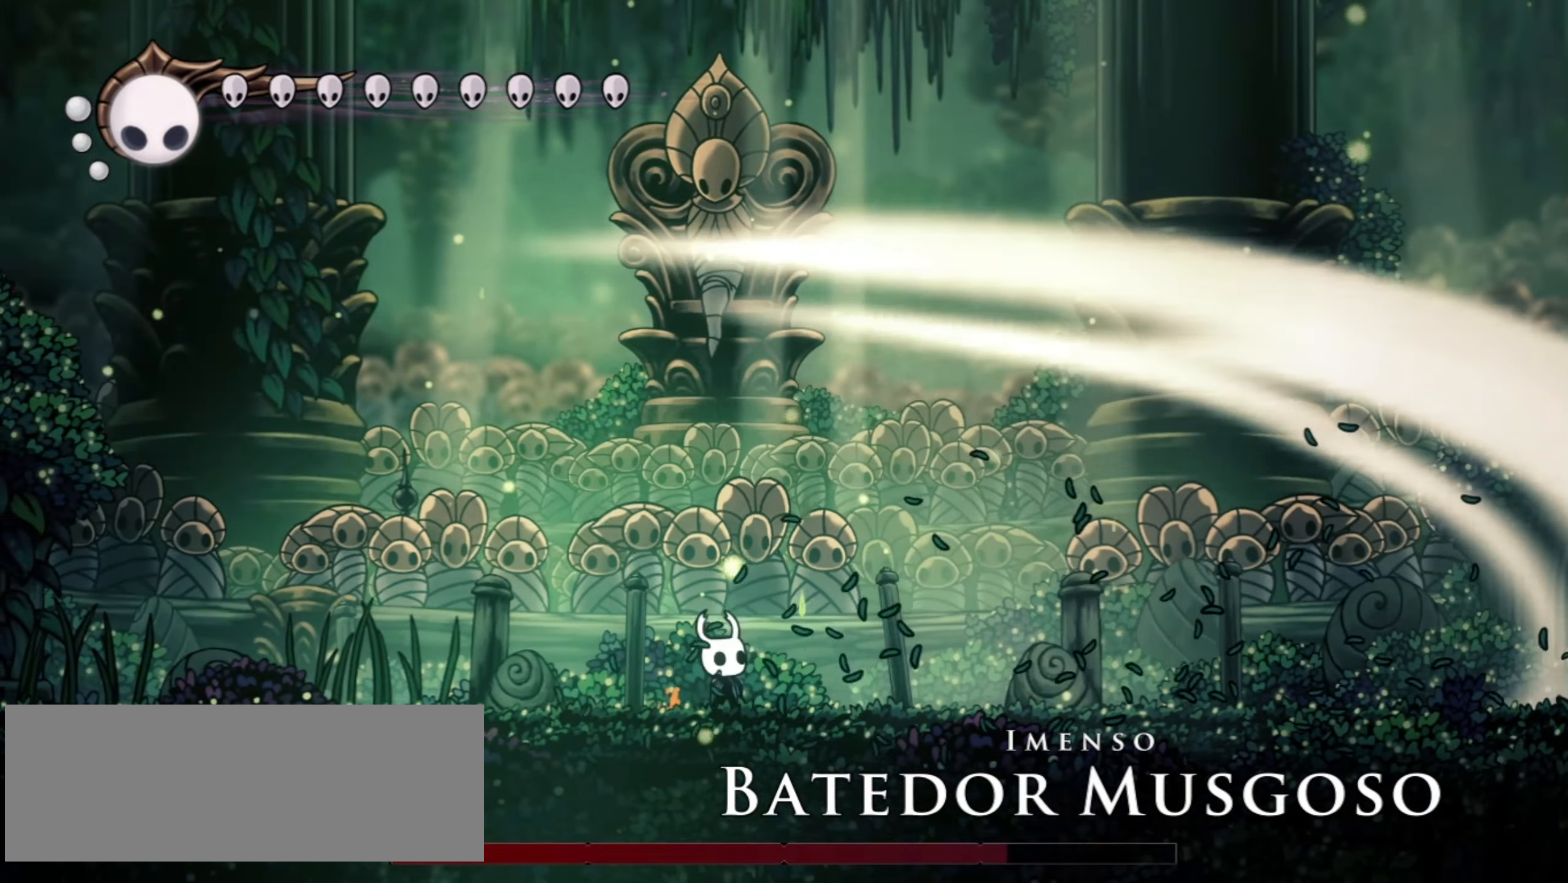
{"keys": ["x"], "events": []}
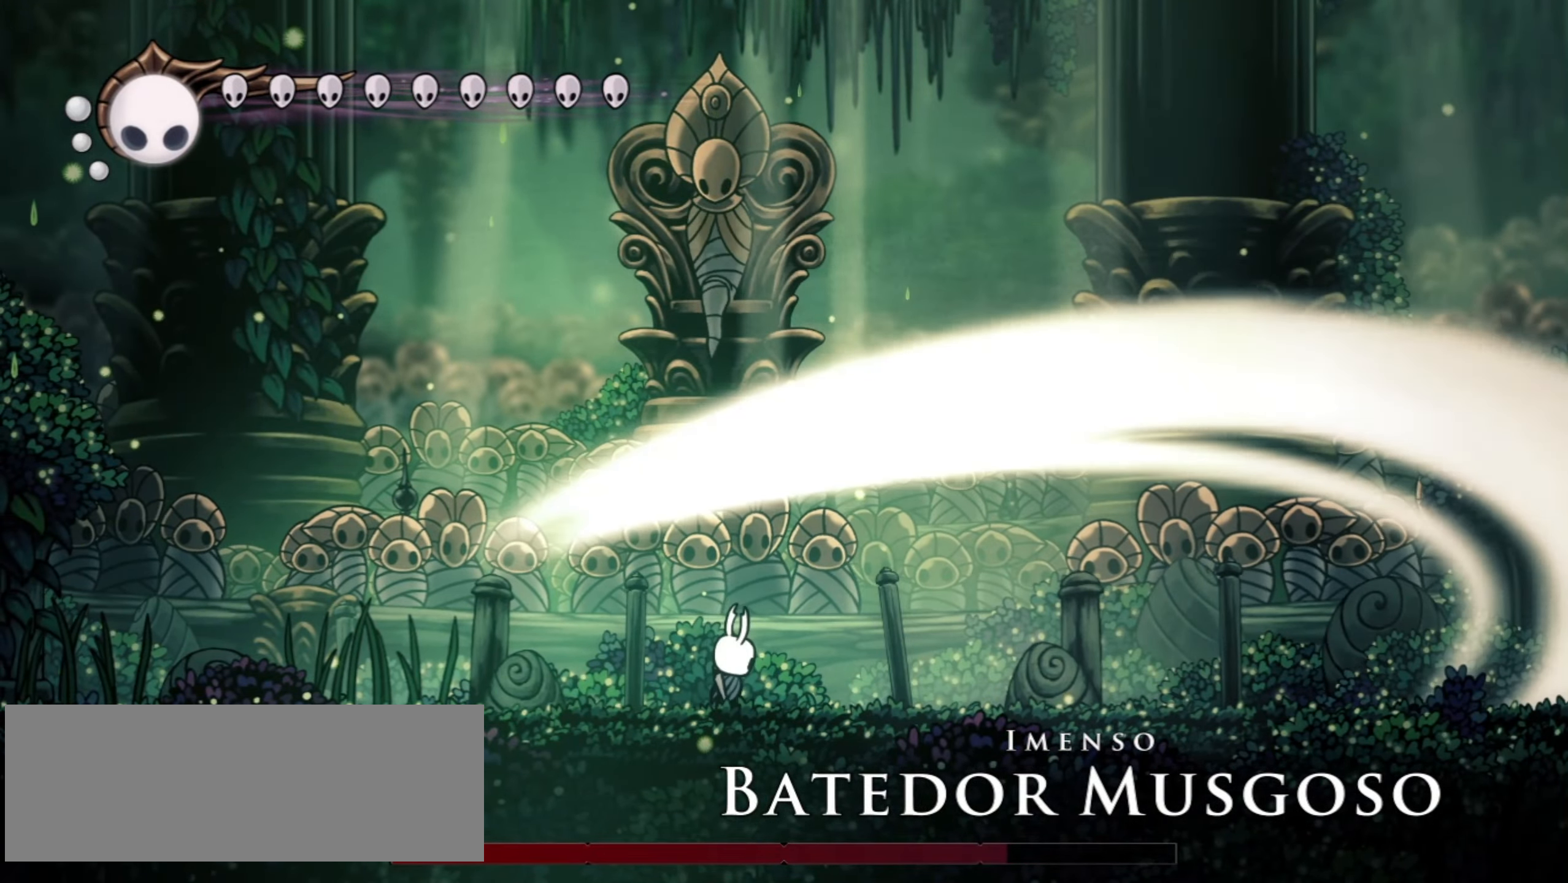
{"keys": ["right", "x"], "events": [[500, "right", "down"]]}
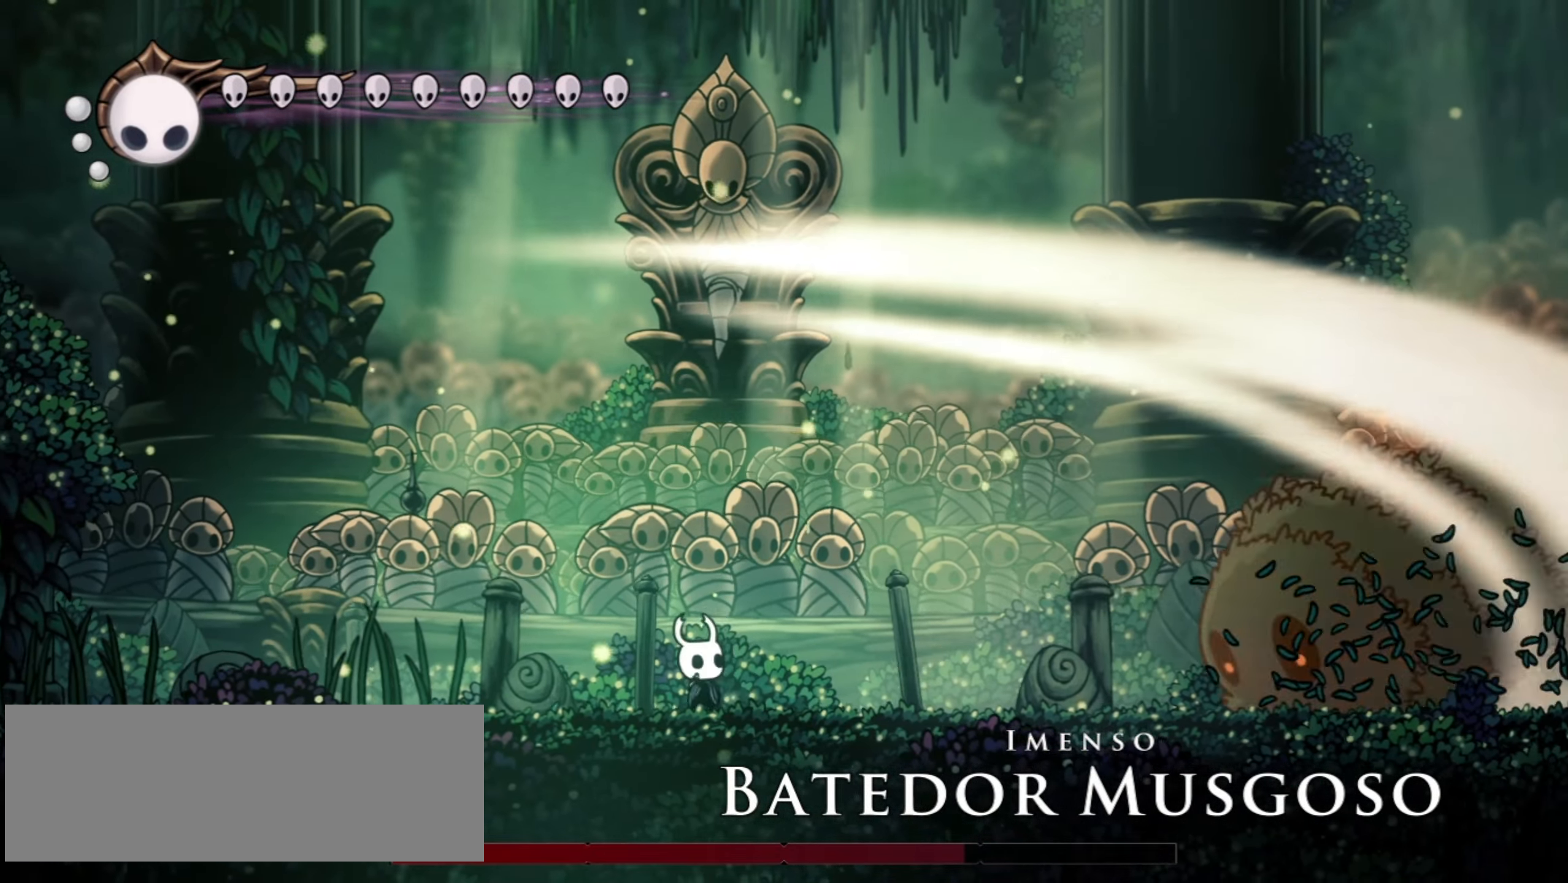
{"keys": ["right", "x"], "events": []}
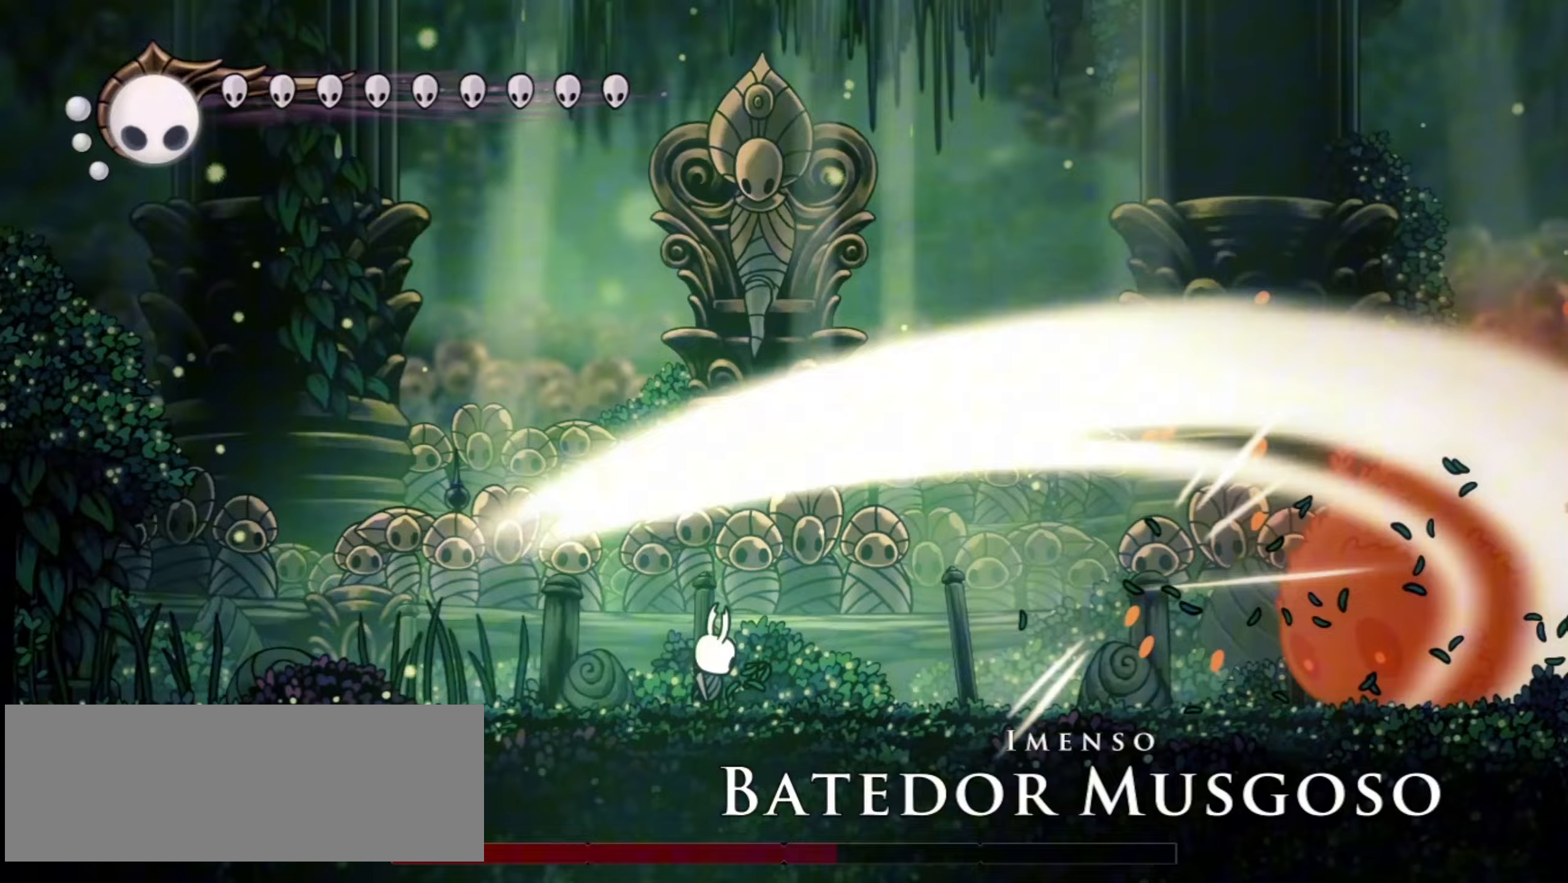
{"keys": ["right", "x"], "events": []}
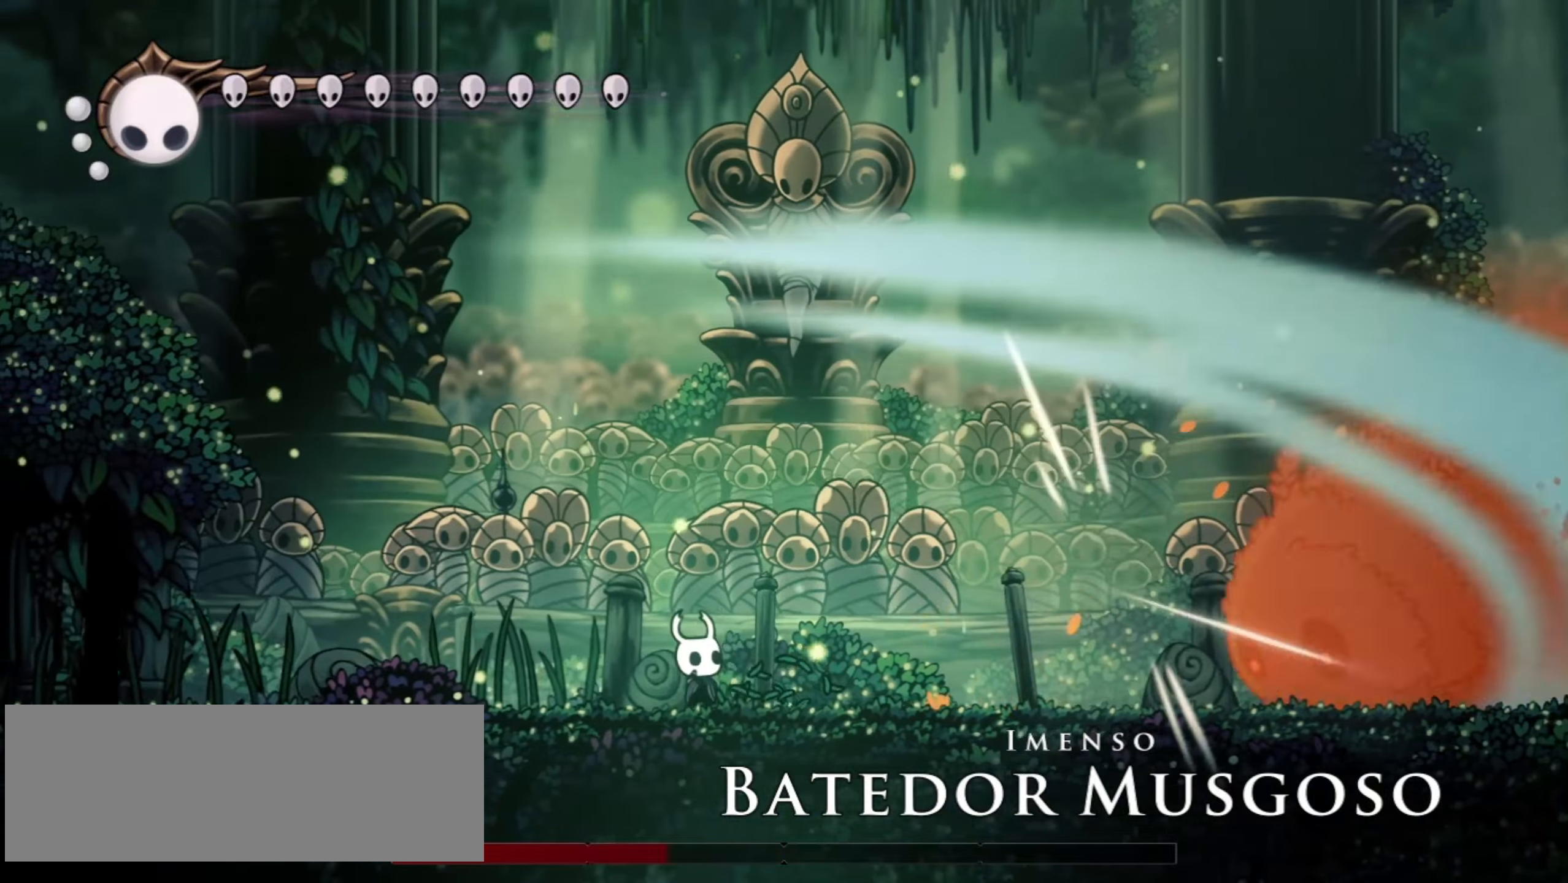
{"keys": ["right", "x"], "events": []}
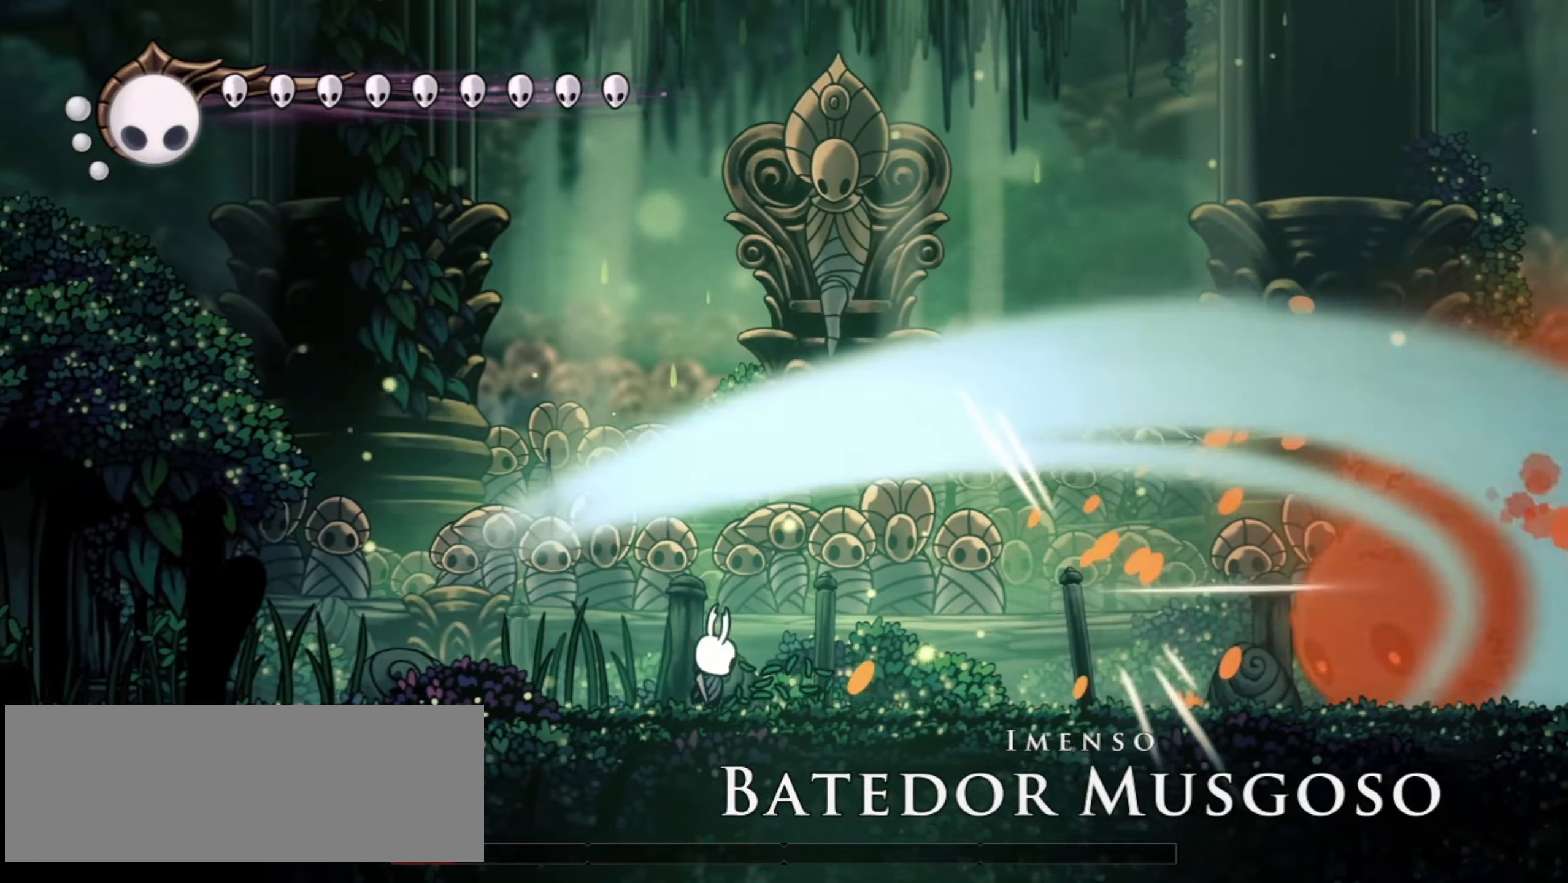
{"keys": ["right", "x"], "events": []}